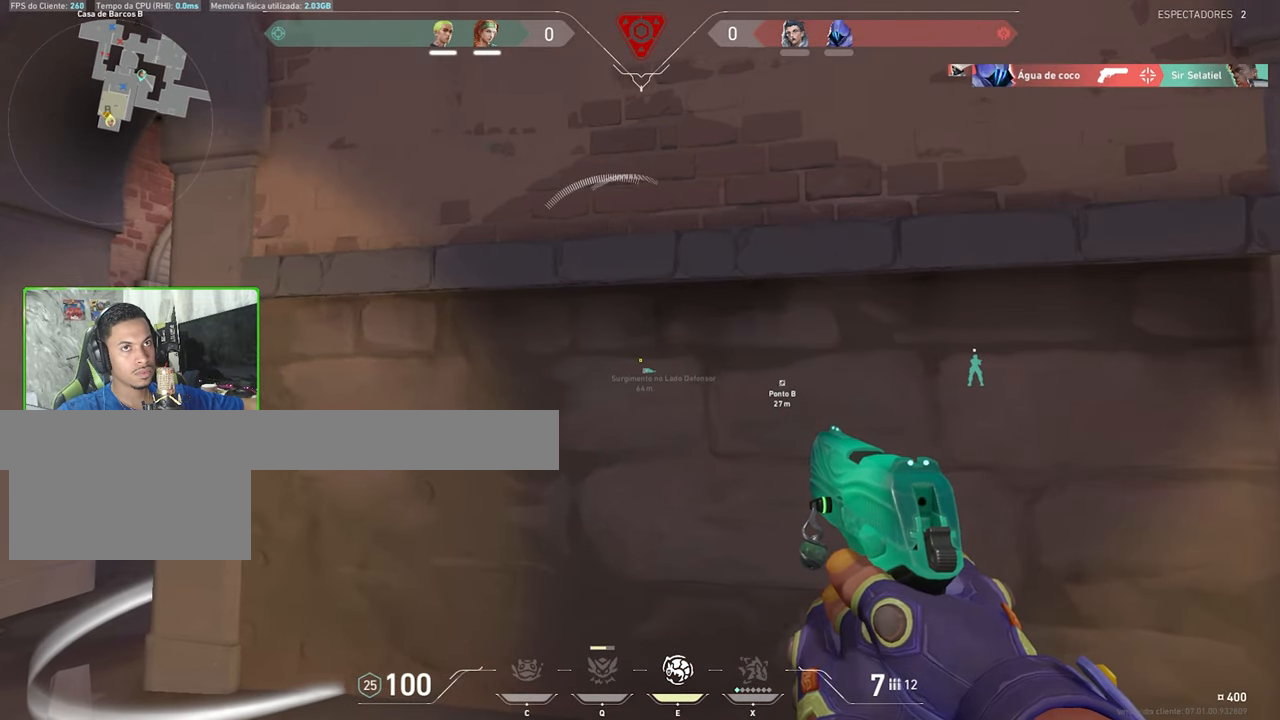
Gameplay with keyboard and mouse; each line is a JSON object with the keys and mouse buttons held at the frame after it. "events" lists presses ("down") and releases ("up") of "1", "2", "3", "4", "5", "a", "alt", "c", "caps_lock", "ctrl", "d", "e", "f", "g", "q", "r", "s", "shift", "space", "t", "tab", "v", "w", "x", "z", "mouse_left", "mouse_wheel" and "mouse_right" between this image and that frame as [ms after this image, input, new state], when the widget could be followed in between. "mouse_left", "mouse_wheel", "mouse_right" = the "left", "wheel", "right" buttons of the "mouse" list. No other keys are recorded. "wheel" means that the mouse wheel is clicked or scrolled. "mouse_move" is the direction in which the mouse moves at that frame (one of eight, or "still"), when it could be read.
{"keys": ["a", "shift"], "mouse": [], "mouse_move": "still", "events": [[83, "d", "up"], [183, "d", "down"], [267, "d", "up"], [450, "a", "down"]]}
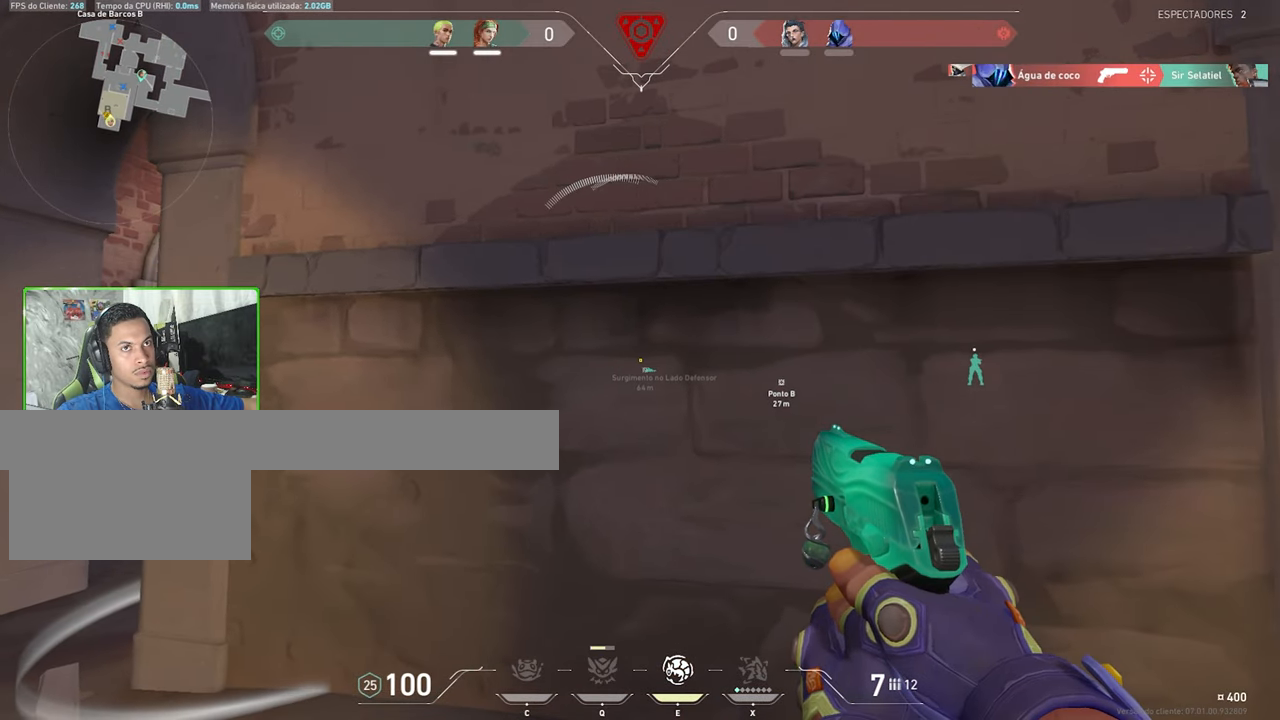
{"keys": ["d", "shift"], "mouse": [], "mouse_move": "still", "events": [[17, "a", "up"], [17, "s", "down"], [183, "d", "down"], [333, "s", "up"]]}
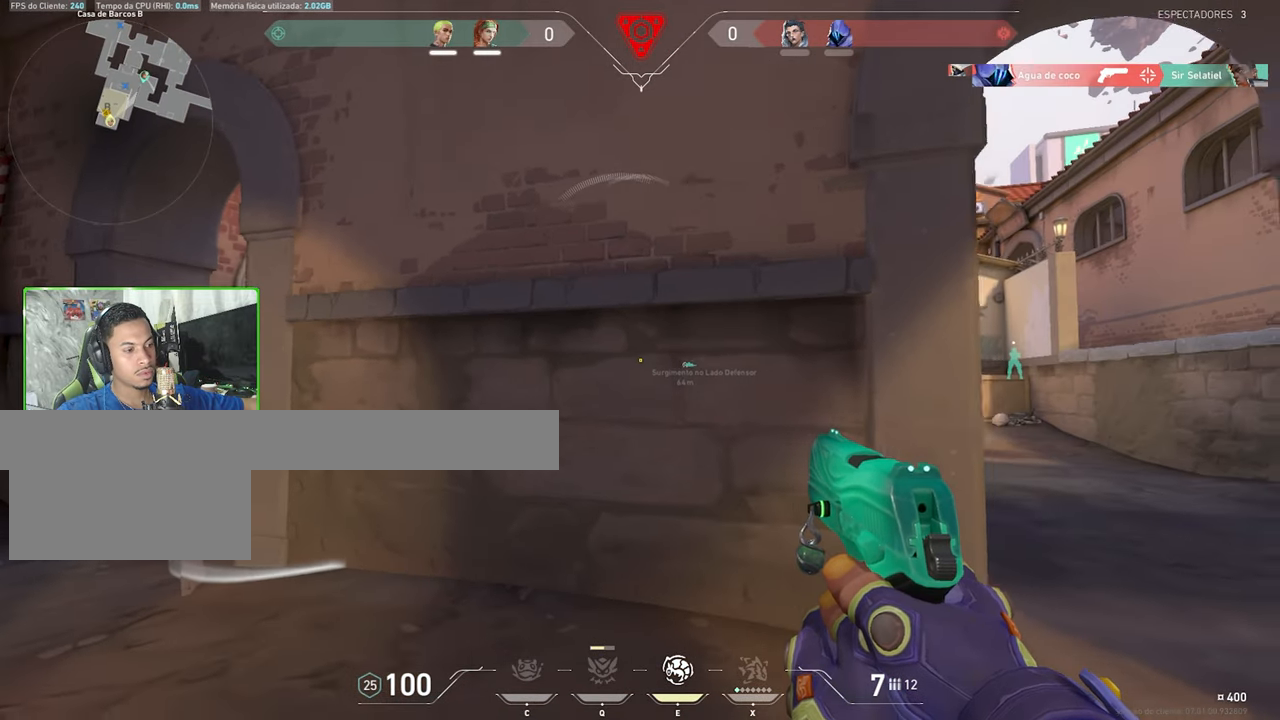
{"keys": ["shift", "w"], "mouse": [], "mouse_move": "right", "events": [[17, "w", "down"], [200, "d", "up"]]}
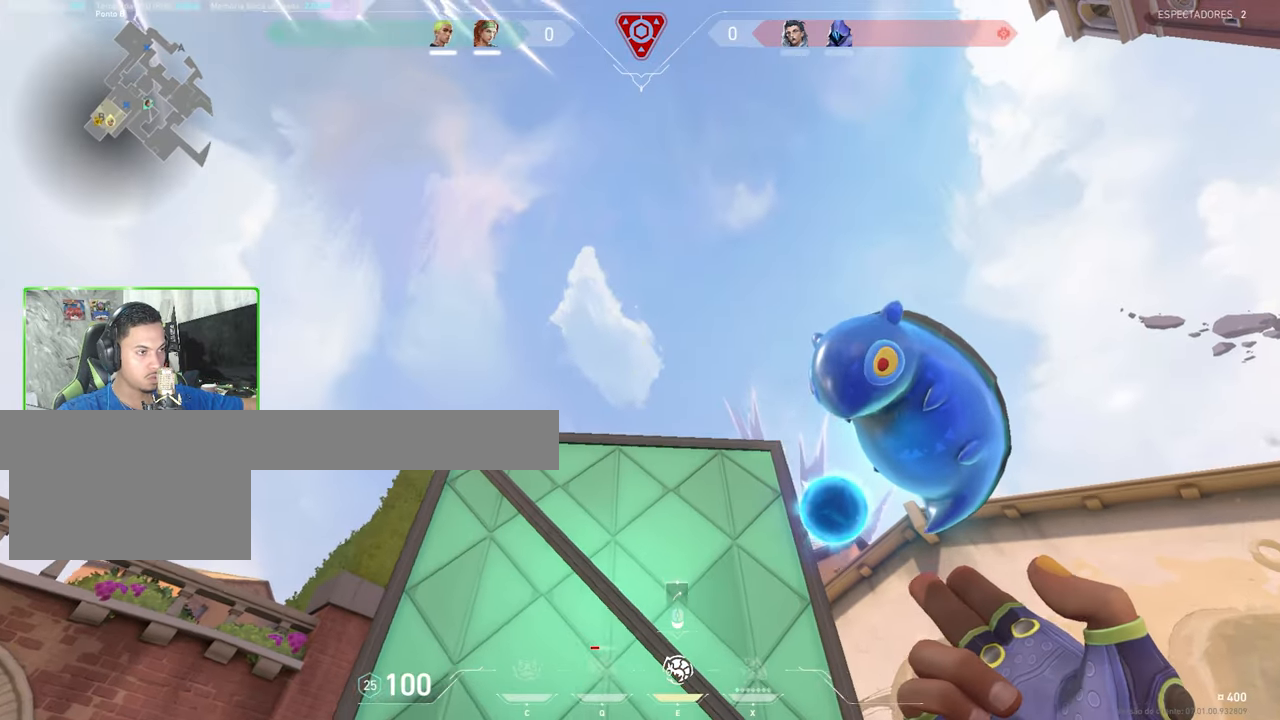
{"keys": ["shift"], "mouse": ["left"], "mouse_move": "still", "events": [[183, "w", "up"], [483, "mouse_left", "down"]]}
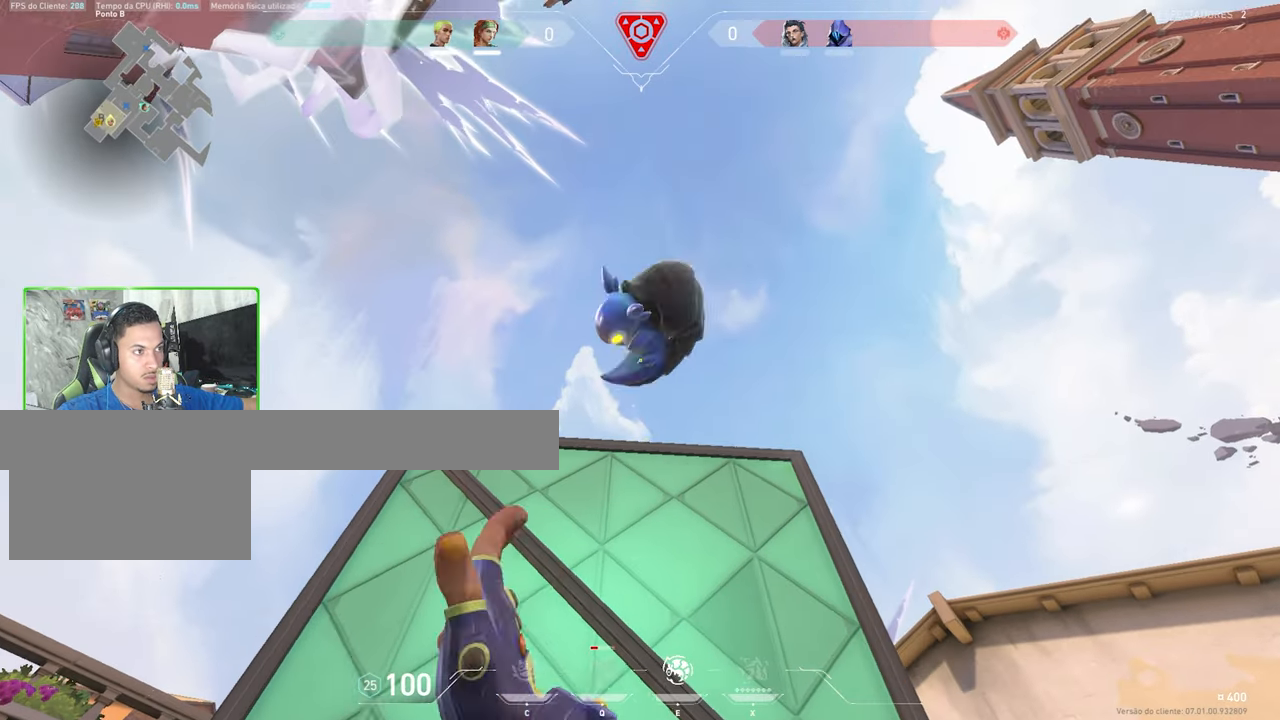
{"keys": ["s"], "mouse": [], "mouse_move": "down"}
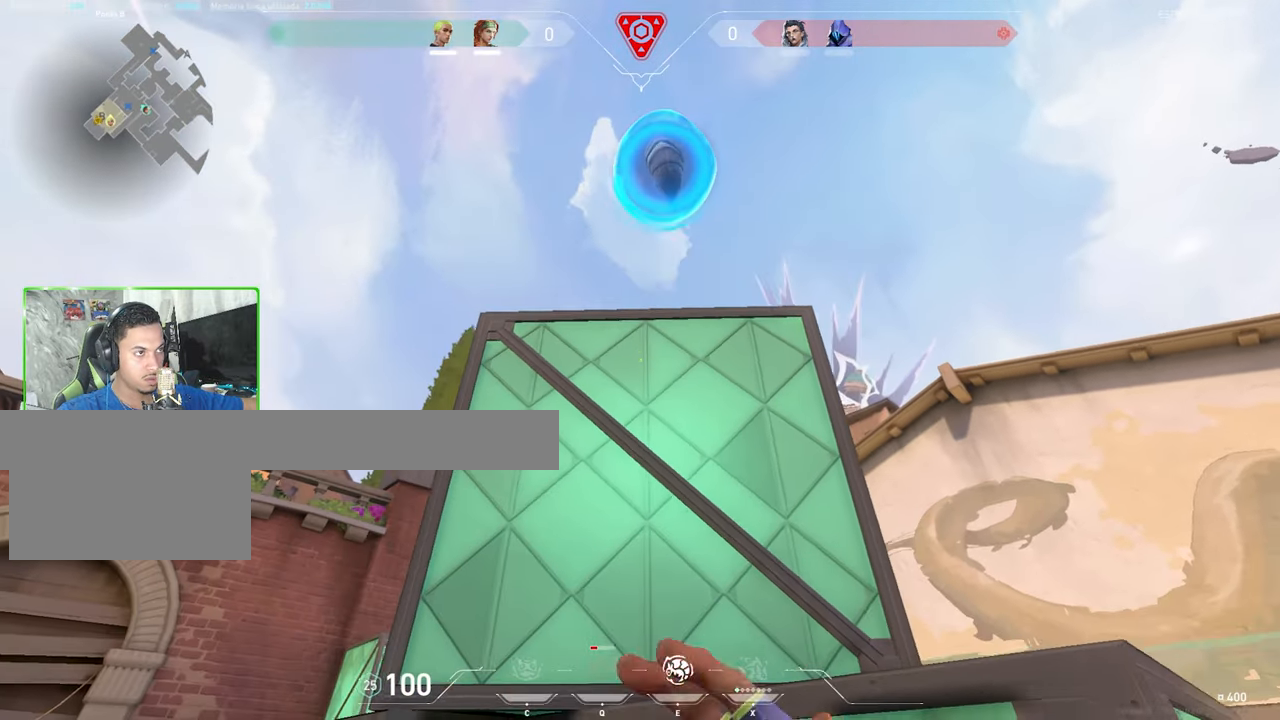
{"keys": [], "mouse": [], "mouse_move": "right", "events": [[283, "s", "up"]]}
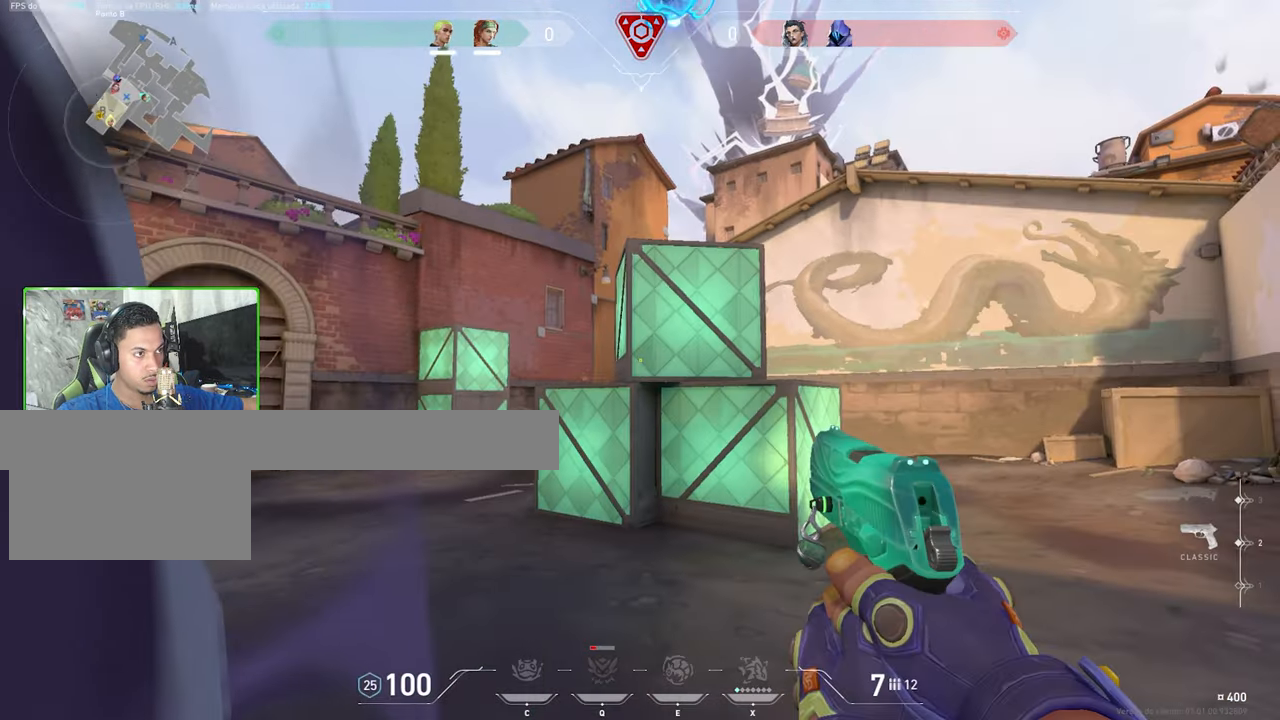
{"keys": ["a", "w"], "mouse": [], "mouse_move": "right", "events": [[133, "a", "down"], [133, "w", "down"]]}
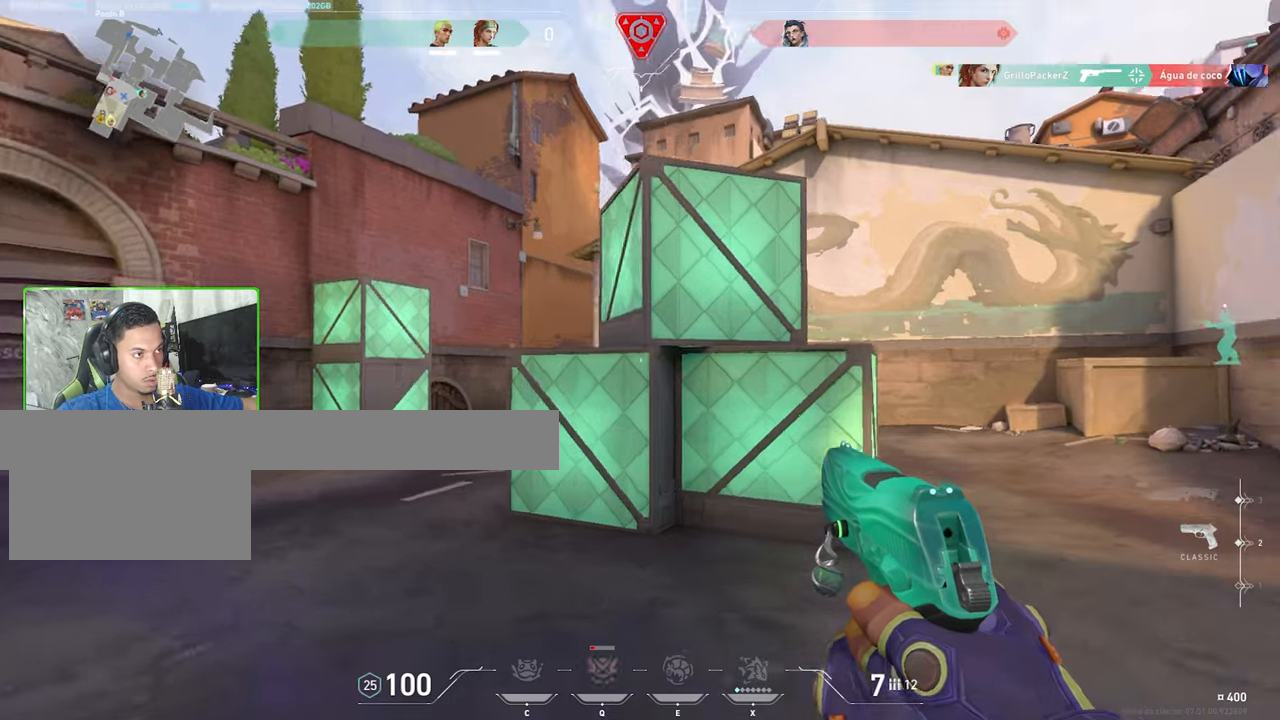
{"keys": ["a"], "mouse": [], "mouse_move": "still", "events": [[134, "w", "up"]]}
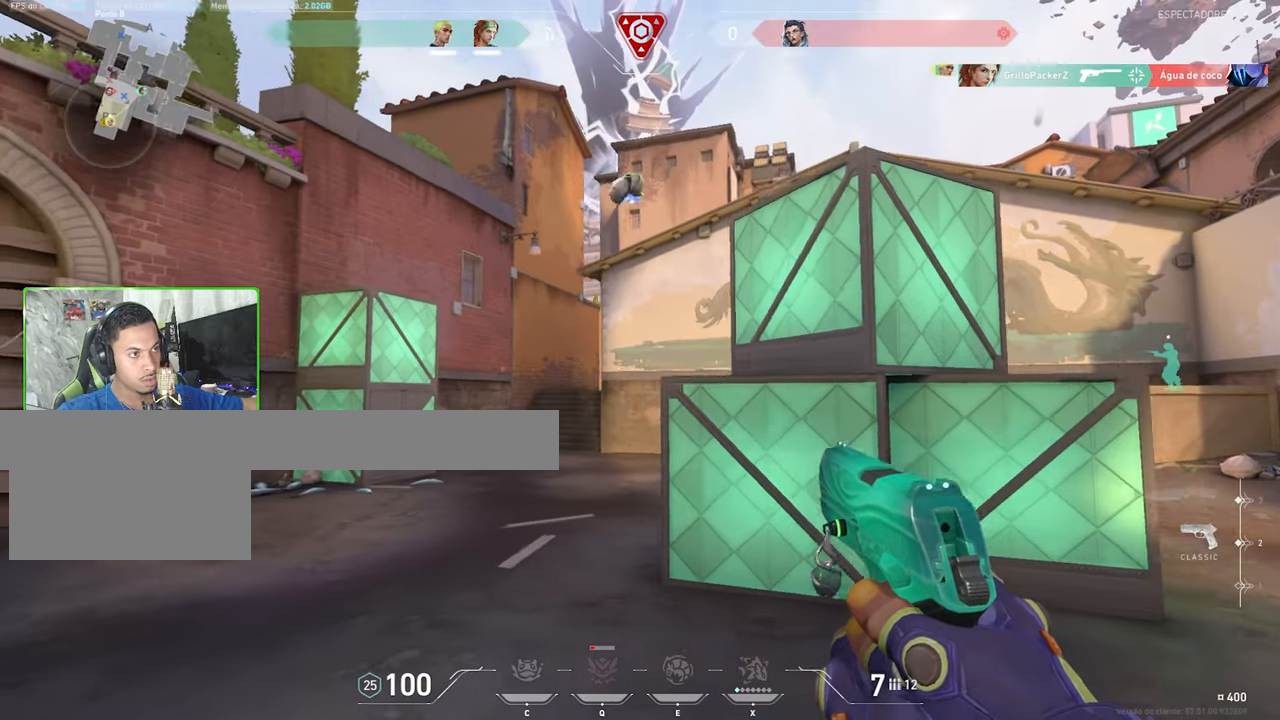
{"keys": ["a"], "mouse": [], "mouse_move": "still", "events": [[367, "a", "up"], [367, "mouse_left", "down"], [450, "a", "down"], [450, "mouse_left", "up"]]}
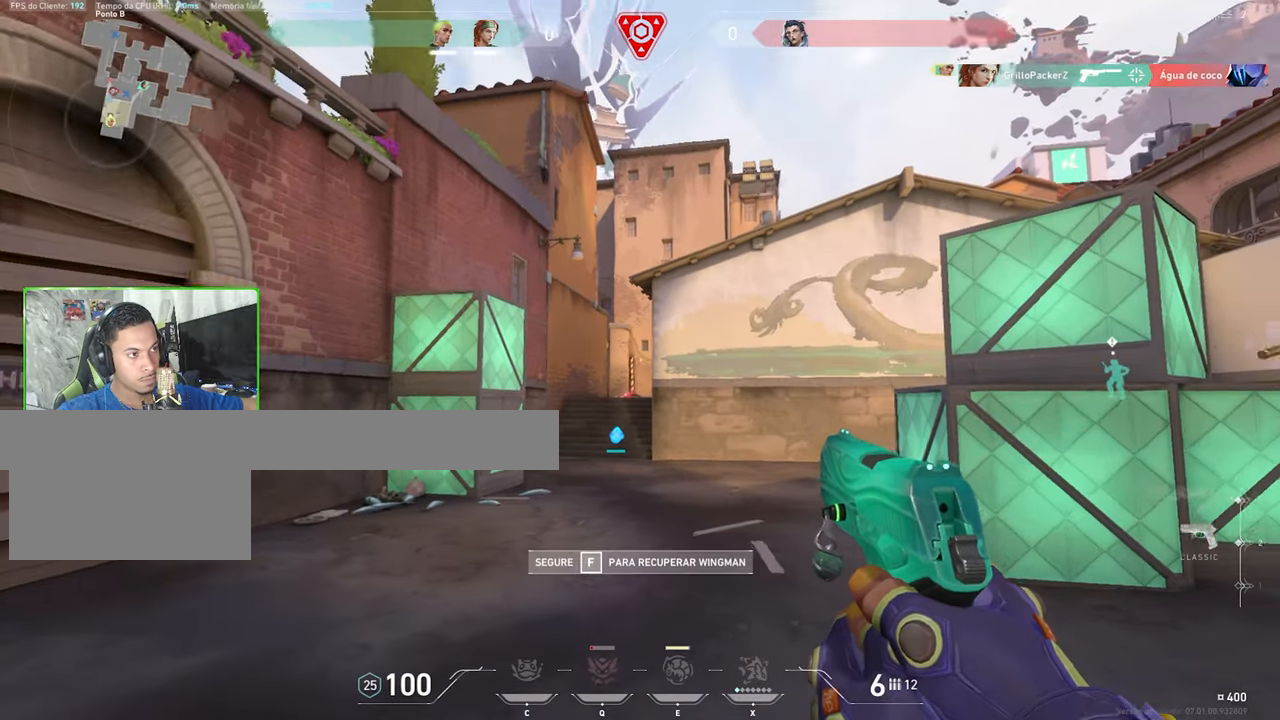
{"keys": ["shift", "w"], "mouse": [], "mouse_move": "left", "events": [[150, "w", "down"], [367, "w", "up"], [384, "a", "up"], [384, "d", "down"], [384, "shift", "down"], [384, "w", "down"], [400, "d", "up"]]}
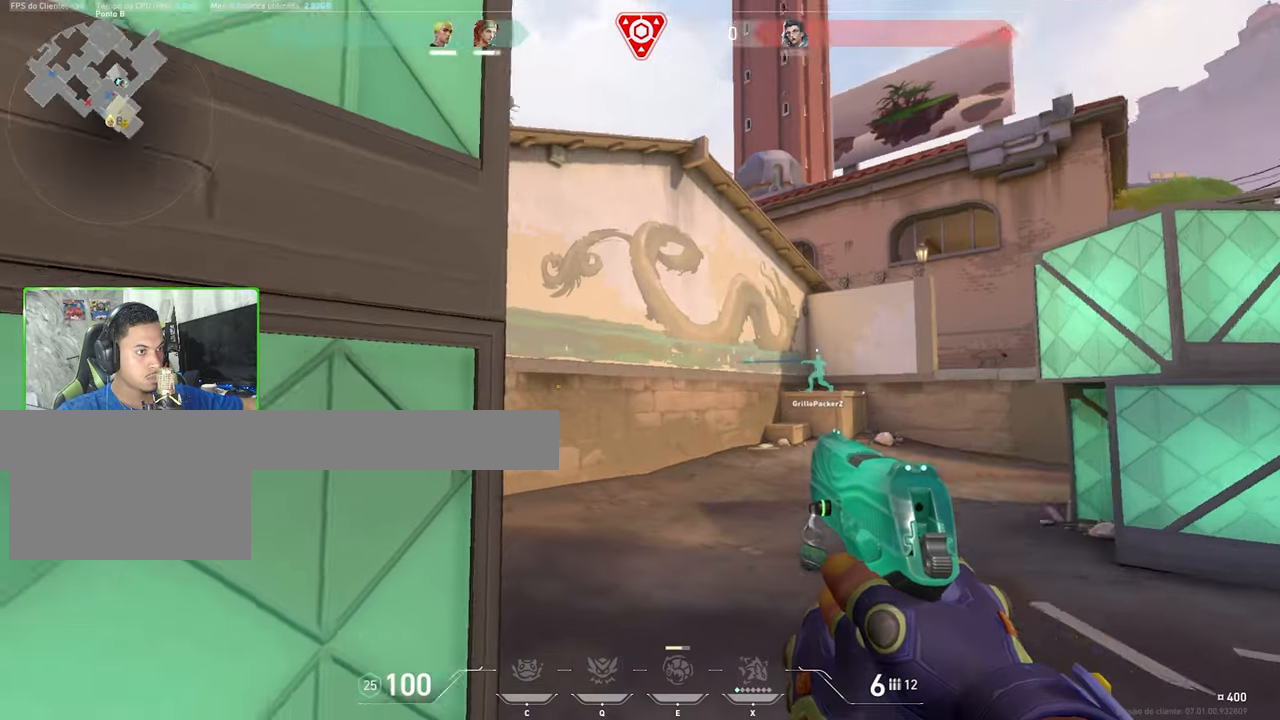
{"keys": ["shift", "w"], "mouse": [], "mouse_move": "up", "events": [[34, "d", "down"], [267, "d", "up"]]}
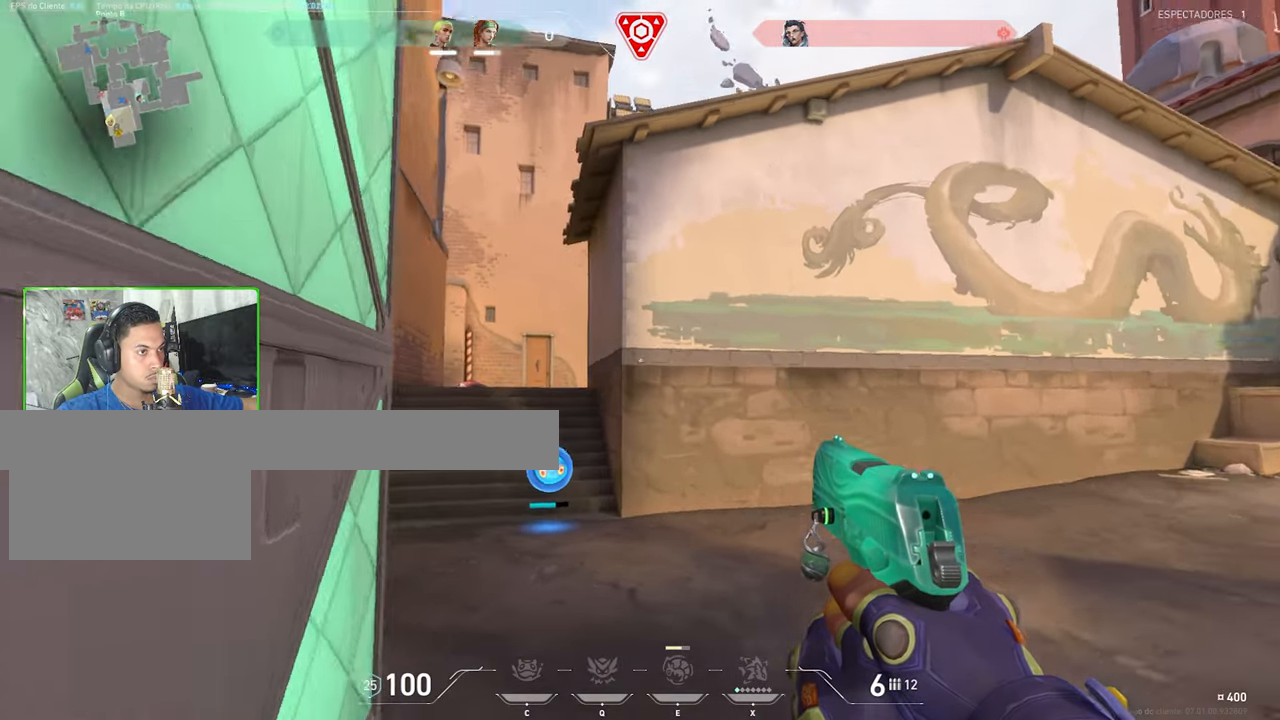
{"keys": ["a", "shift"], "mouse": [], "mouse_move": "still", "events": [[250, "a", "down"], [317, "w", "up"]]}
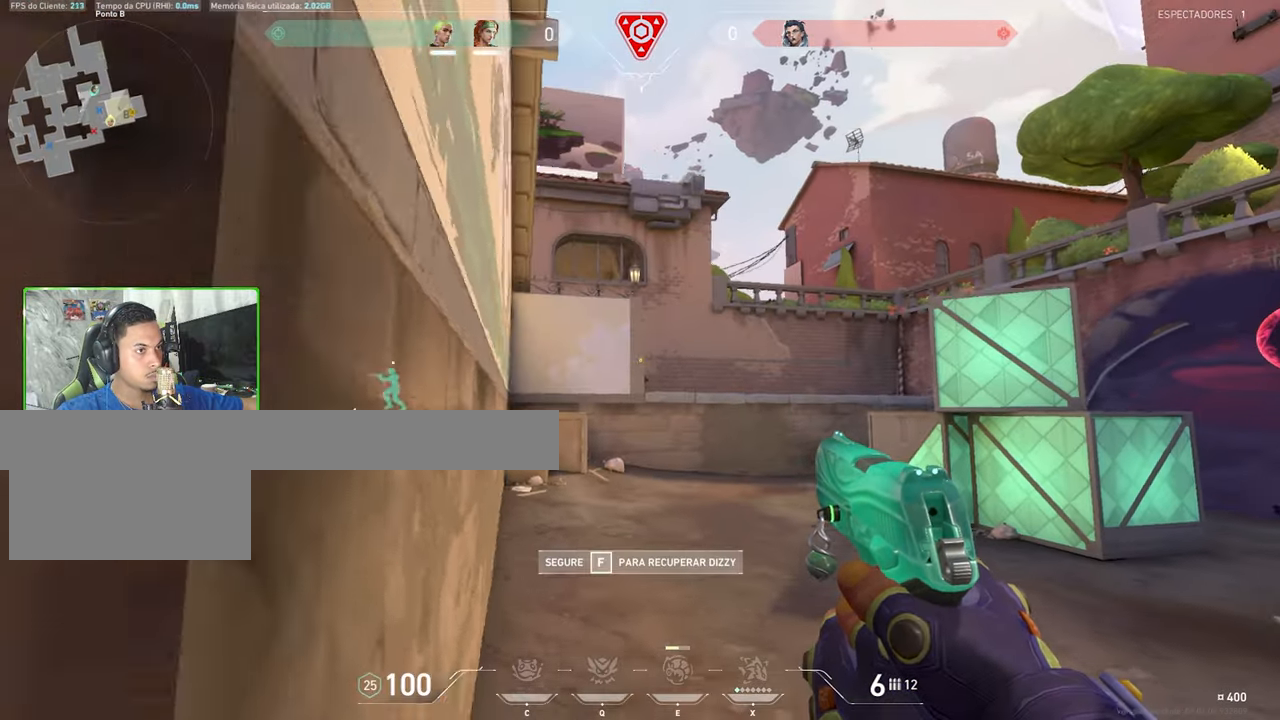
{"keys": ["d", "shift"], "mouse": [], "mouse_move": "still", "events": [[184, "s", "down"], [284, "a", "up"], [334, "d", "down"], [417, "s", "up"]]}
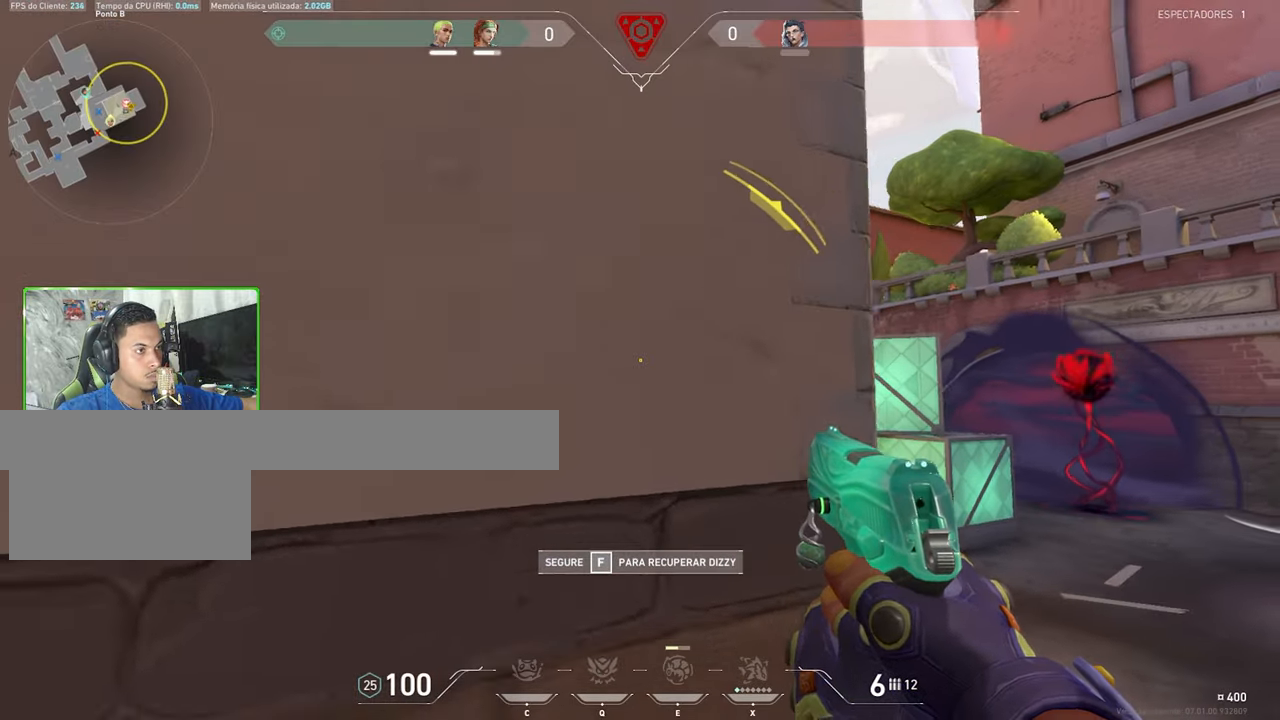
{"keys": ["a", "shift"], "mouse": [], "mouse_move": "right", "events": [[117, "d", "up"], [117, "s", "down"], [434, "a", "down"], [484, "s", "up"]]}
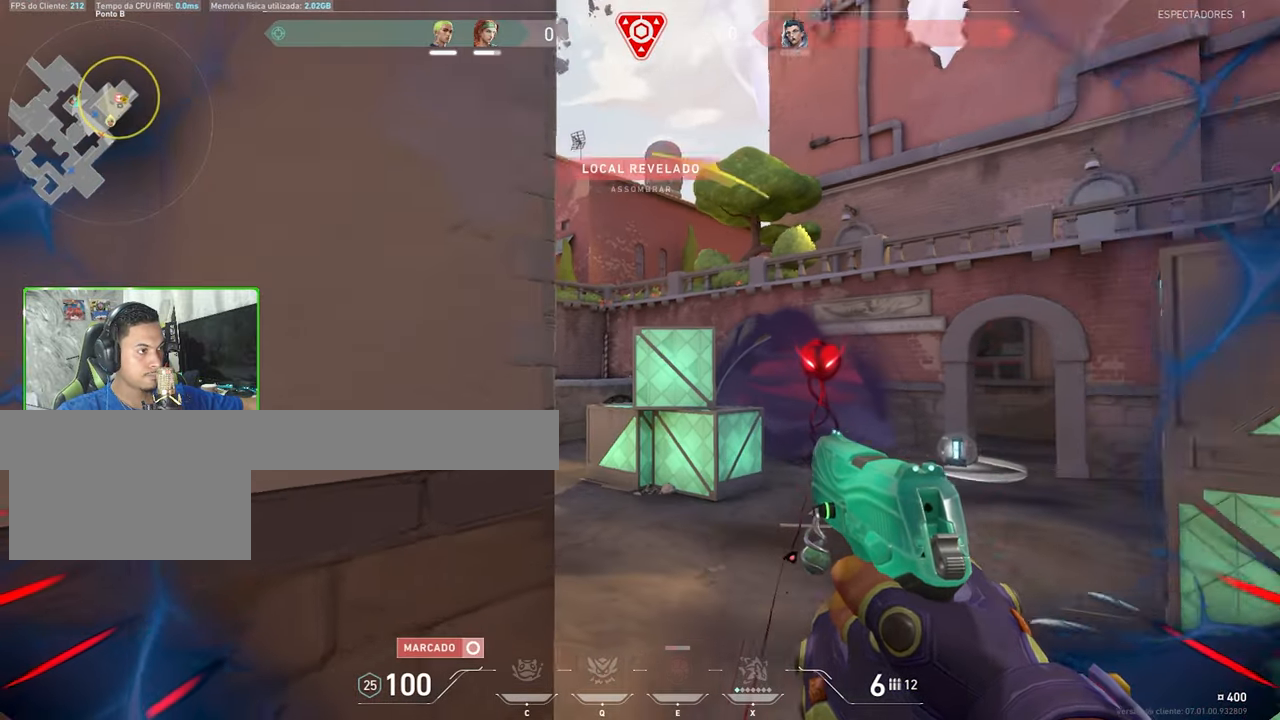
{"keys": ["shift"], "mouse": [], "mouse_move": "still", "events": [[50, "a", "up"], [67, "mouse_left", "down"], [167, "mouse_left", "up"], [400, "mouse_left", "down"], [450, "mouse_left", "up"]]}
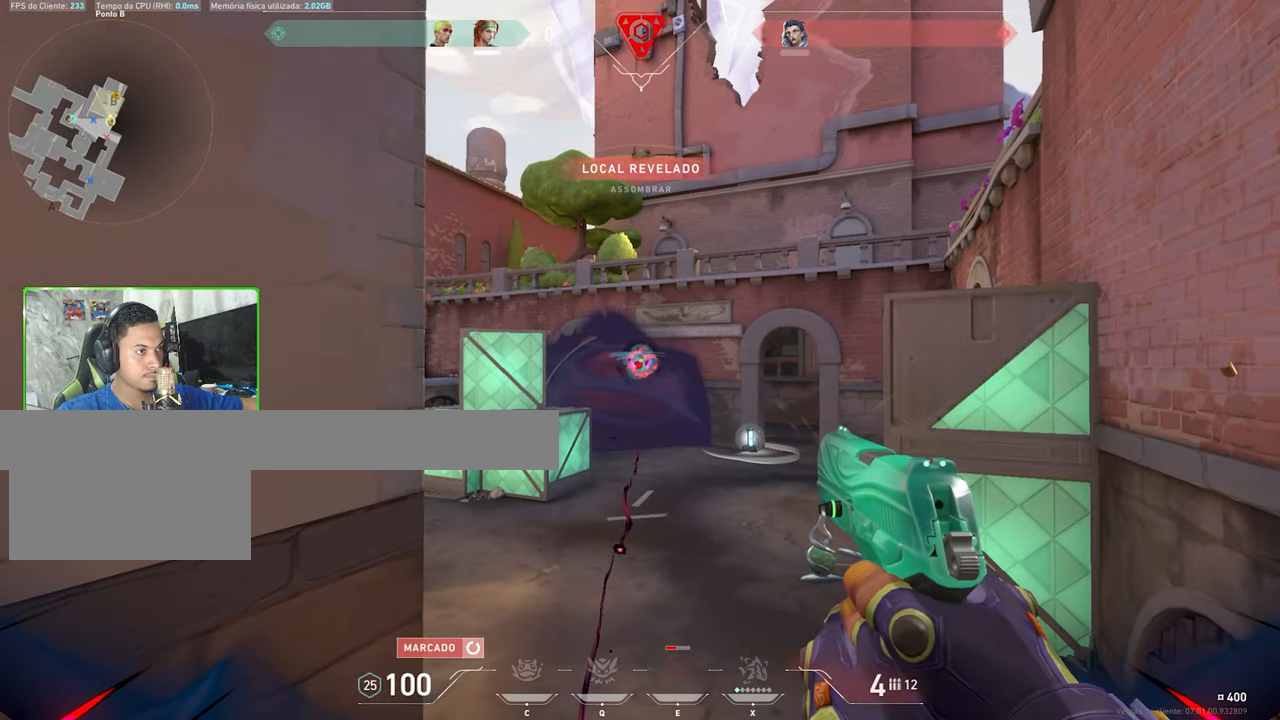
{"keys": ["a"], "mouse": ["left"], "mouse_move": "right", "events": [[34, "mouse_left", "down"], [117, "mouse_left", "up"], [234, "a", "down"], [234, "shift", "up"], [284, "mouse_left", "down"], [334, "mouse_left", "up"], [434, "mouse_left", "down"]]}
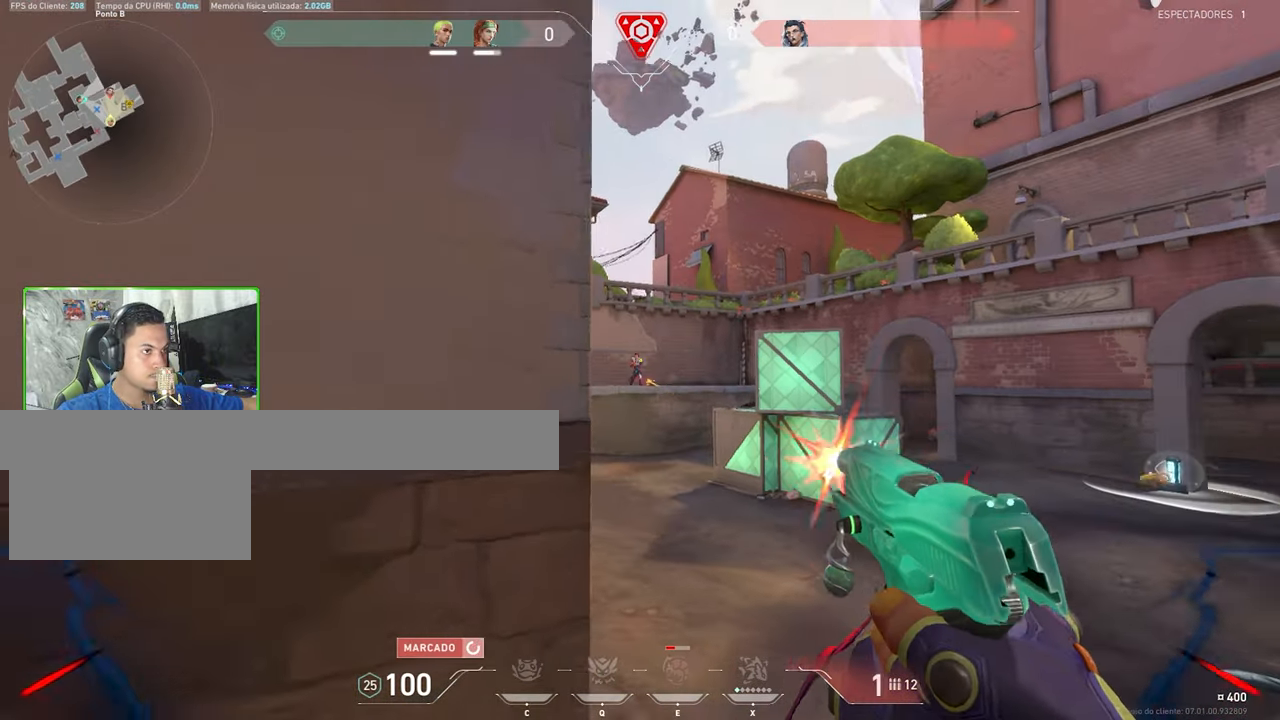
{"keys": ["d"], "mouse": [], "mouse_move": "still", "events": [[67, "mouse_left", "up"], [117, "mouse_left", "down"], [217, "mouse_left", "up"], [450, "a", "up"], [500, "d", "down"]]}
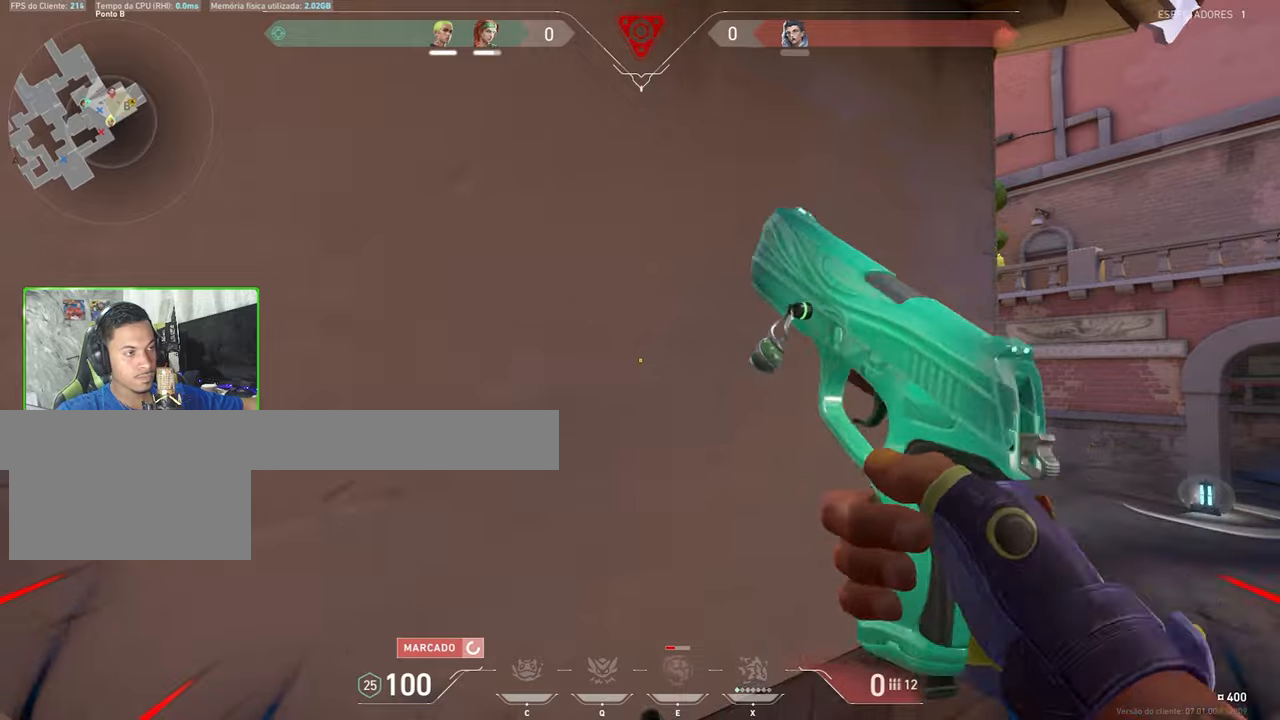
{"keys": [], "mouse": [], "mouse_move": "right", "events": [[133, "d", "up"], [183, "a", "down"], [483, "a", "up"]]}
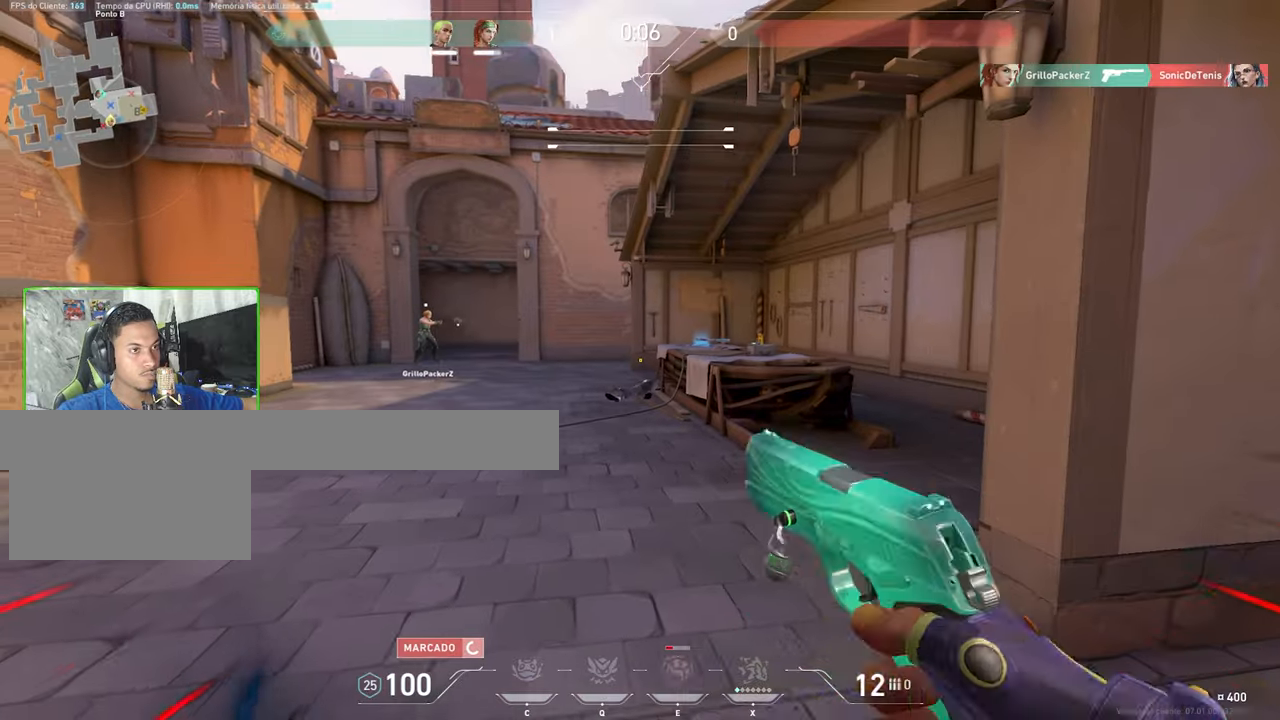
{"keys": ["w"], "mouse": [], "mouse_move": "left", "events": [[33, "d", "down"], [166, "w", "down"], [400, "d", "up"]]}
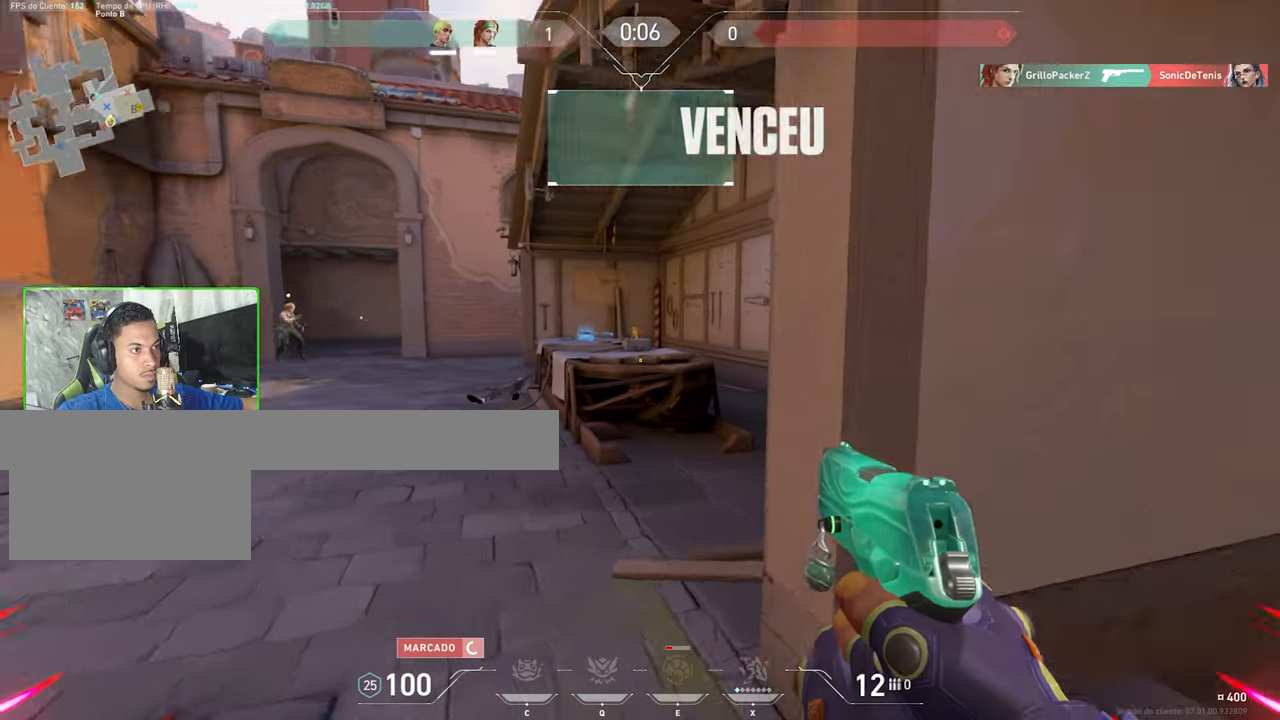
{"keys": ["w"], "mouse": [], "mouse_move": "right"}
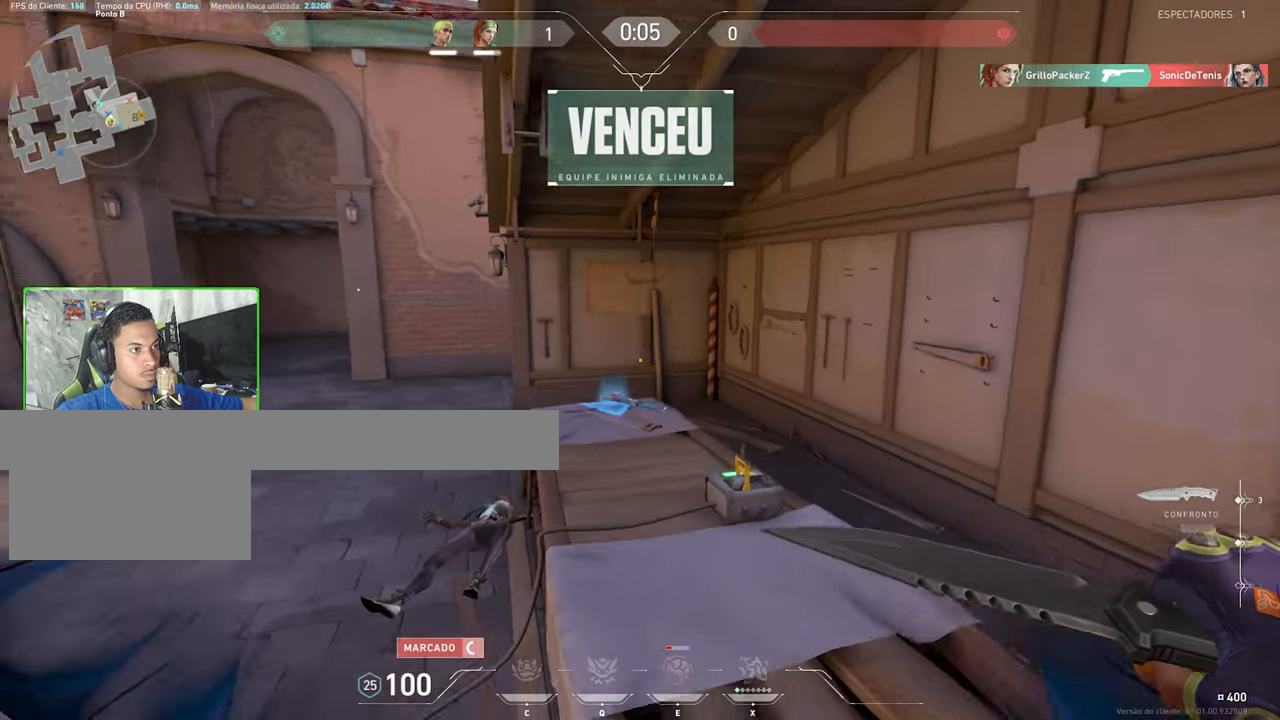
{"keys": ["w"], "mouse": [], "mouse_move": "left", "events": [[333, "f", "down"], [383, "f", "up"]]}
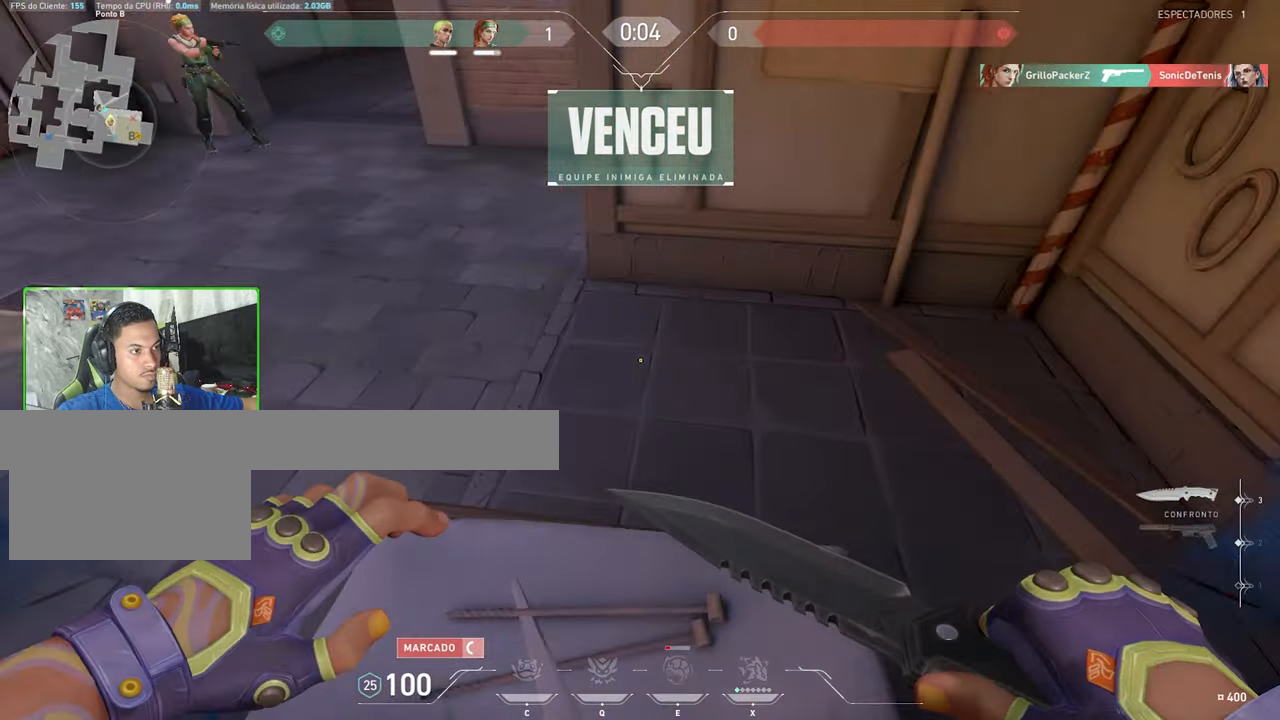
{"keys": ["w"], "mouse": [], "mouse_move": "down-left", "events": [[66, "a", "down"], [150, "a", "up"]]}
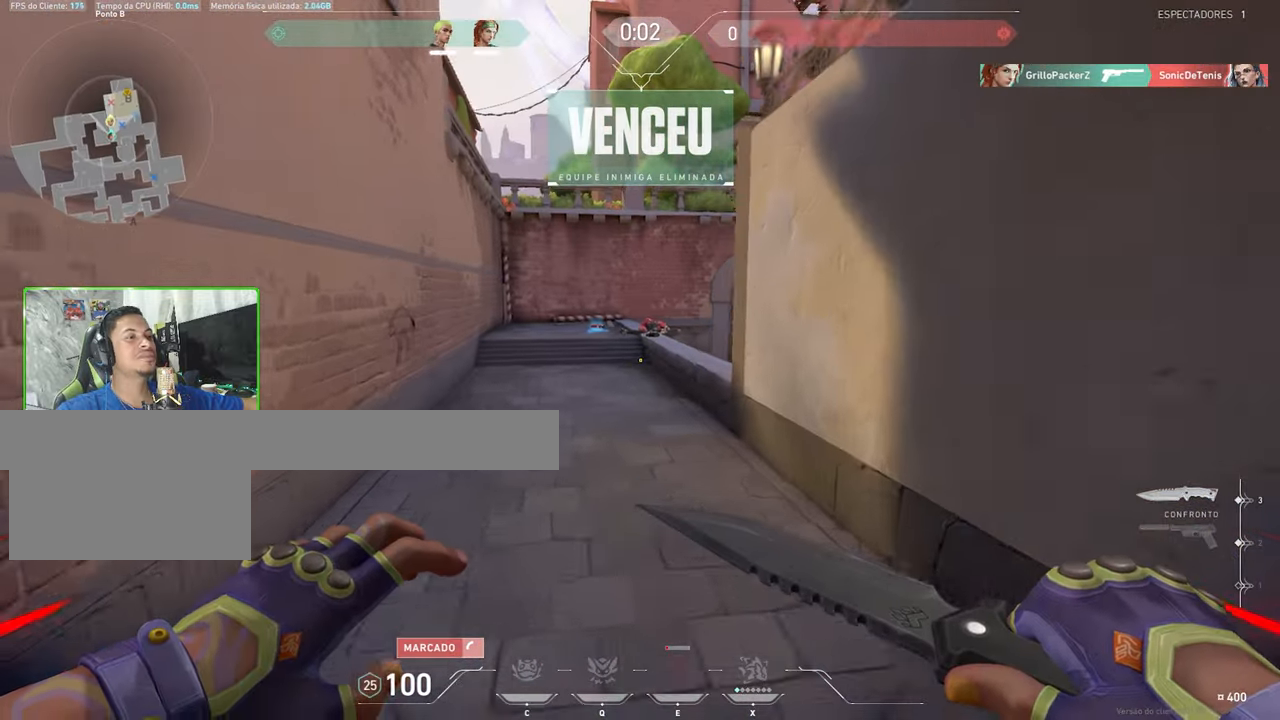
{"keys": ["w"], "mouse": [], "mouse_move": "left", "events": []}
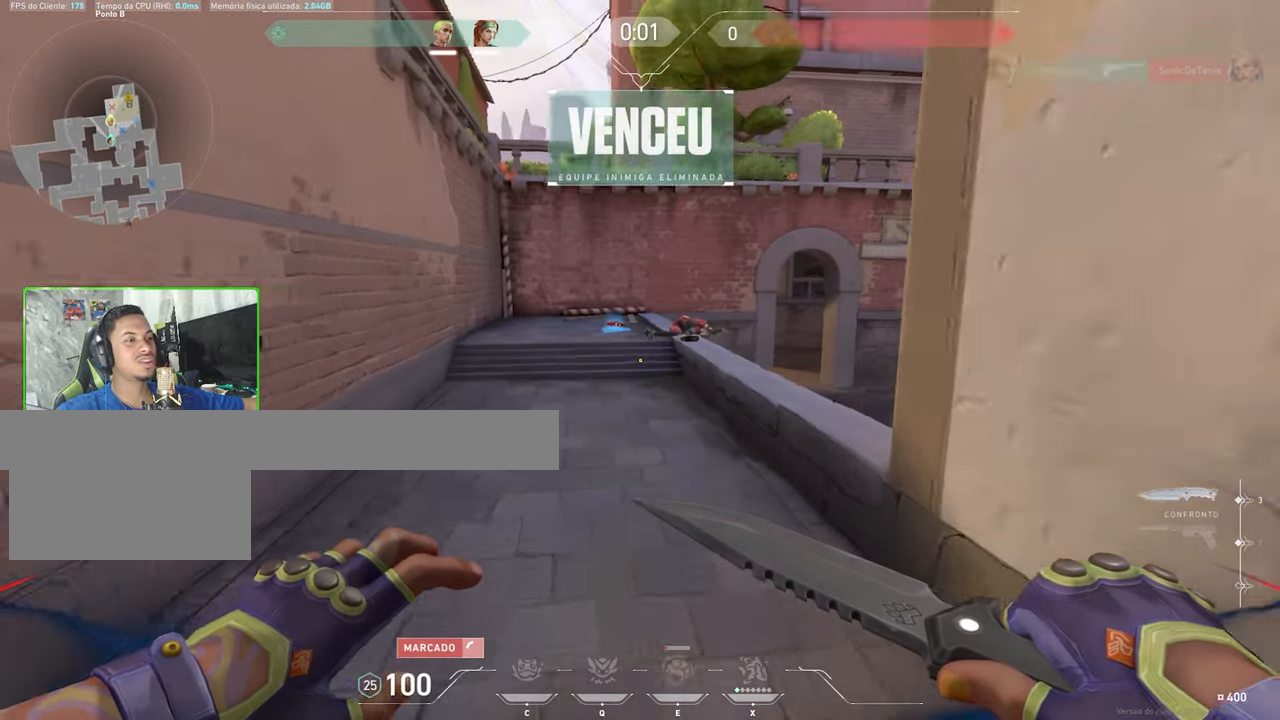
{"keys": ["w"], "mouse": [], "mouse_move": "still", "events": []}
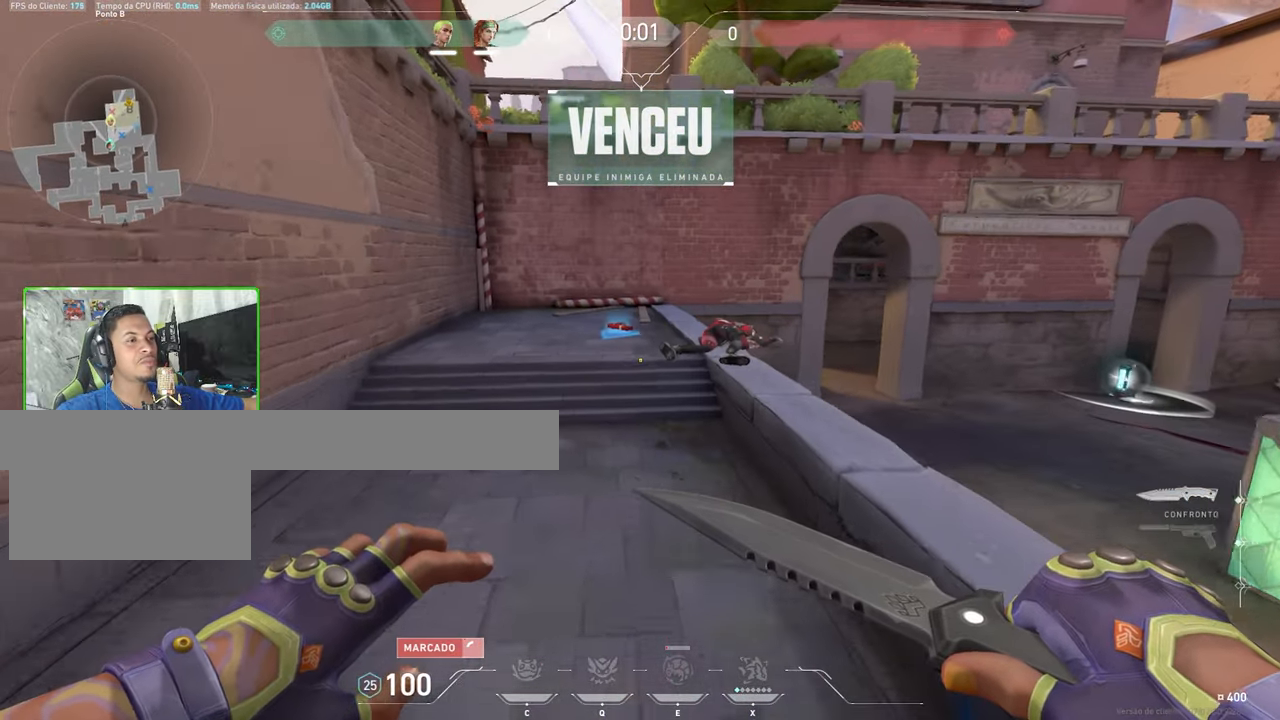
{"keys": ["a", "w"], "mouse": [], "mouse_move": "down-left", "events": [[416, "space", "down"], [500, "a", "down"], [500, "space", "up"]]}
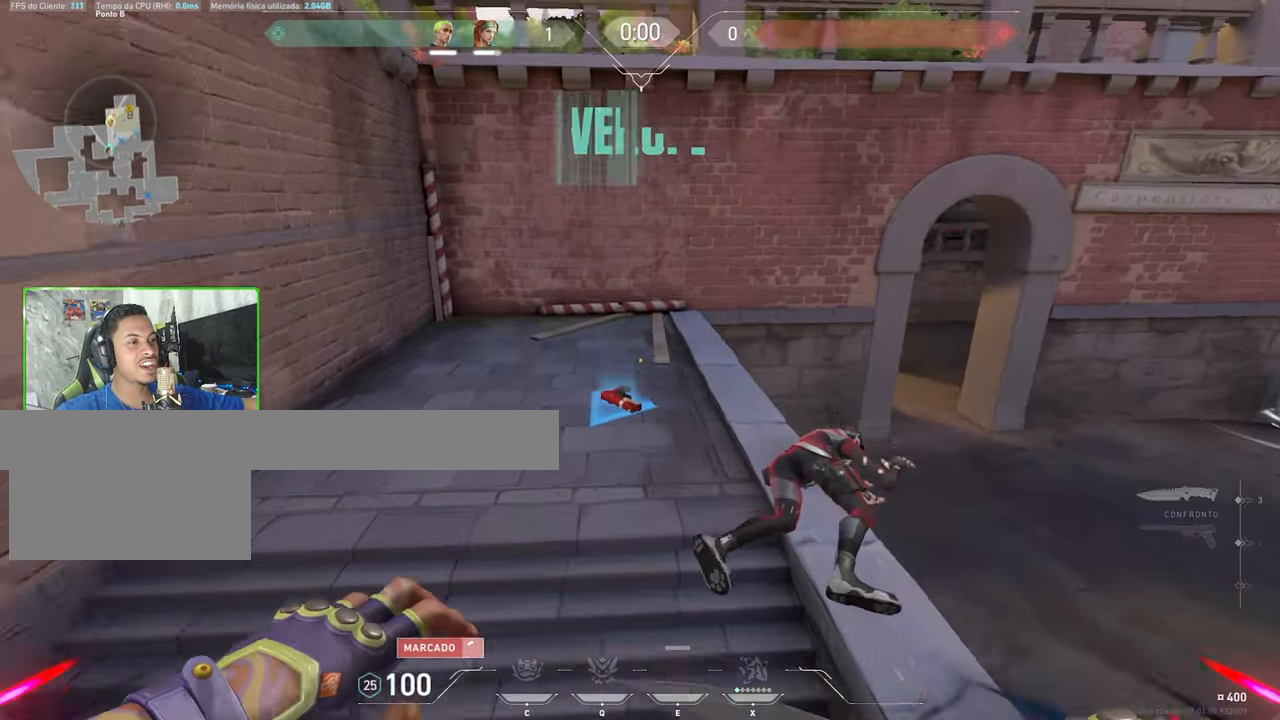
{"keys": [], "mouse": [], "mouse_move": "down", "events": [[383, "a", "up"], [383, "w", "up"]]}
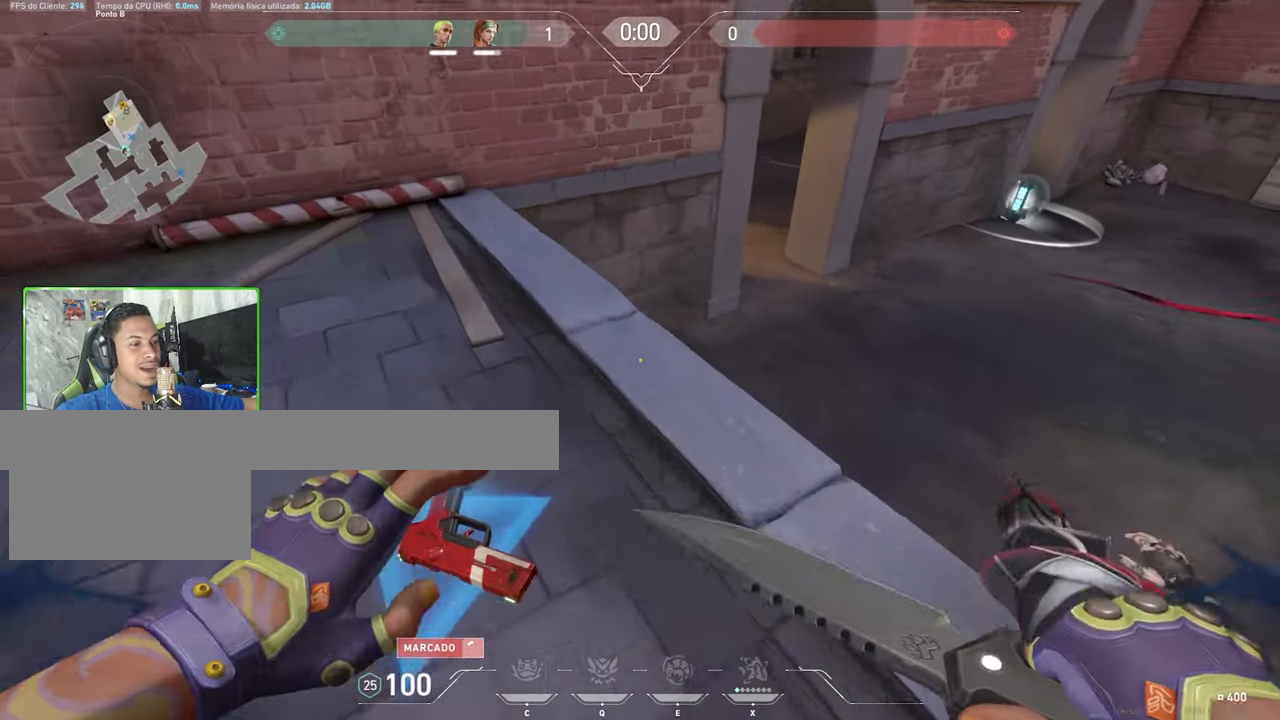
{"keys": ["w"], "mouse": [], "mouse_move": "still", "events": [[400, "w", "down"]]}
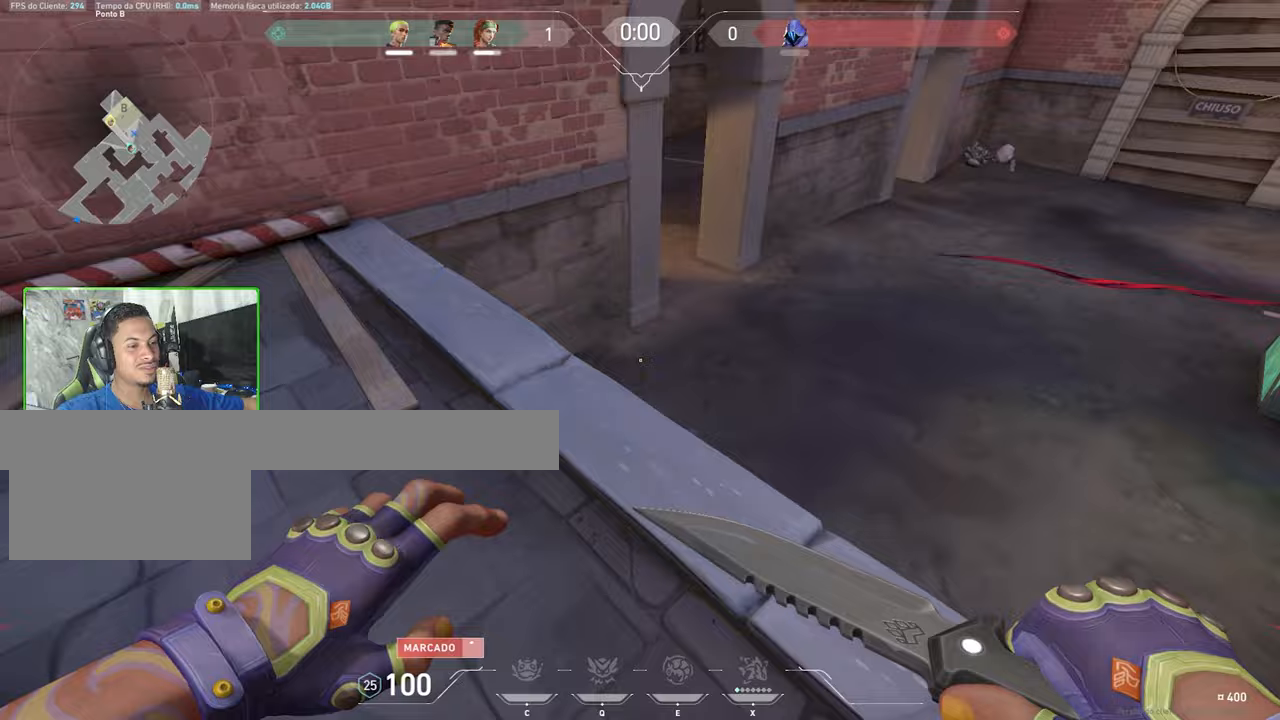
{"keys": ["w"], "mouse": [], "mouse_move": "still", "events": [[33, "w", "up"], [183, "s", "down"], [283, "s", "up"], [450, "w", "down"]]}
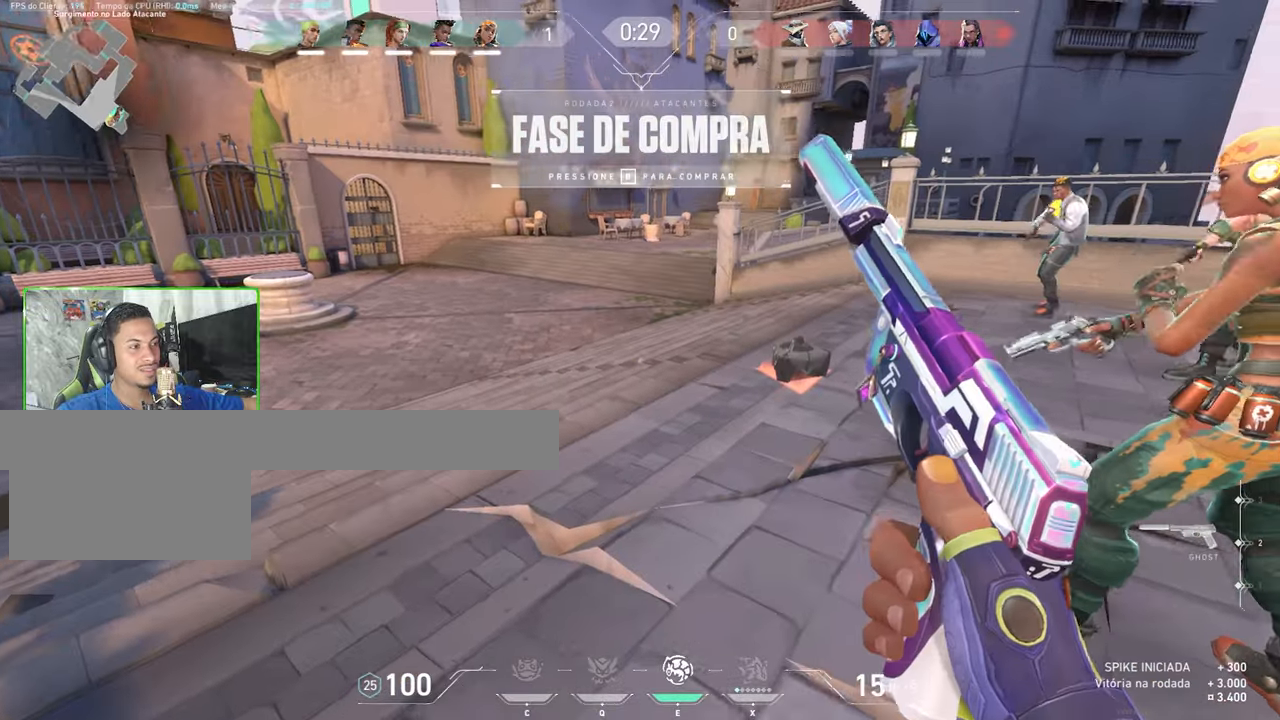
{"keys": ["w"], "mouse": [], "mouse_move": "up-left", "events": [[417, "d", "down"], [467, "d", "up"]]}
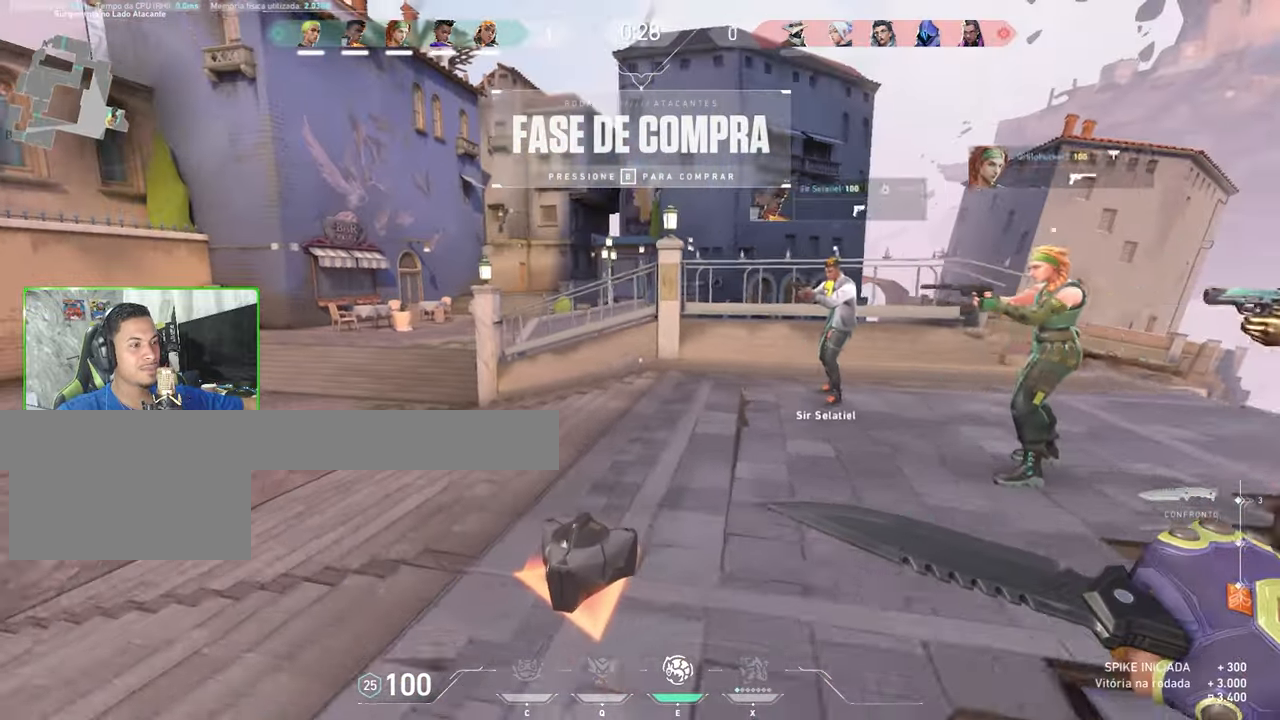
{"keys": ["w"], "mouse": [], "mouse_move": "right", "events": []}